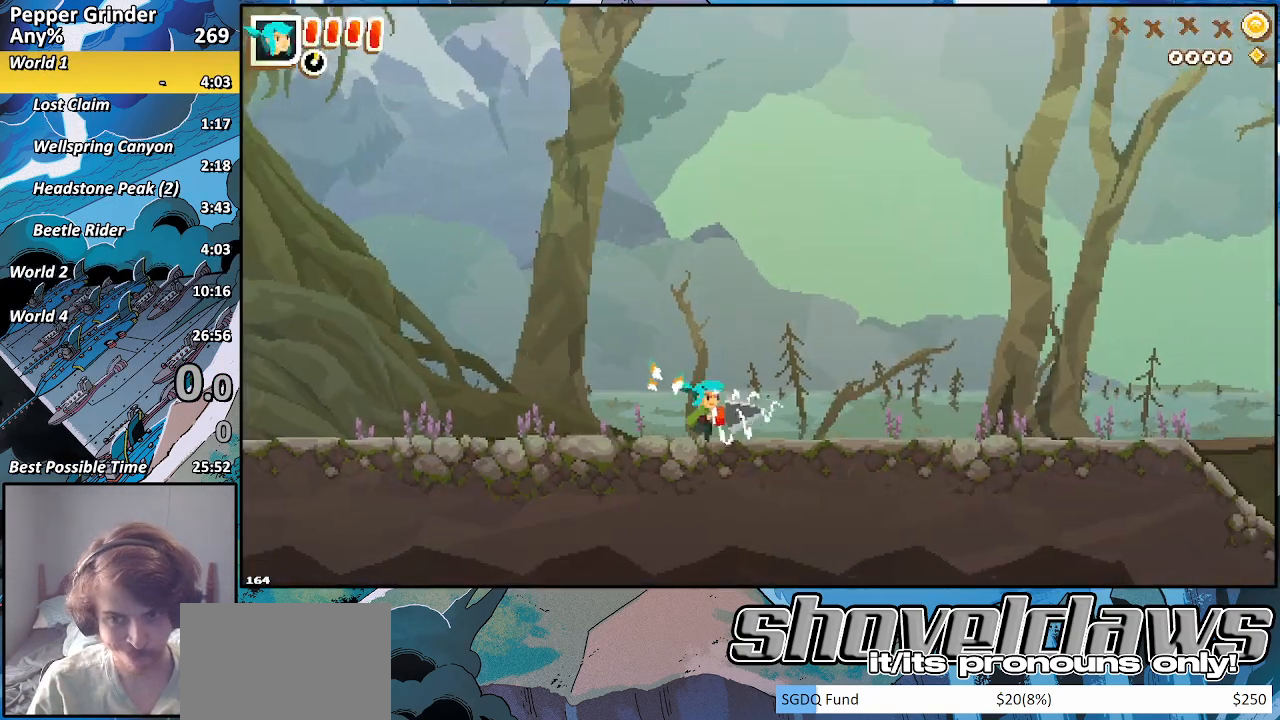
Gameplay with a controller (PlayStation layout); each line is a JSON object with the inputs held at the frame after it. "events" lists button and stick changes between this image and that frame as [ms after this image, input, new state], when the widget could be followed in between. Not read: CROSS L3 R3.
{"buttons": [], "left_stick": "right", "right_stick": "center", "events": []}
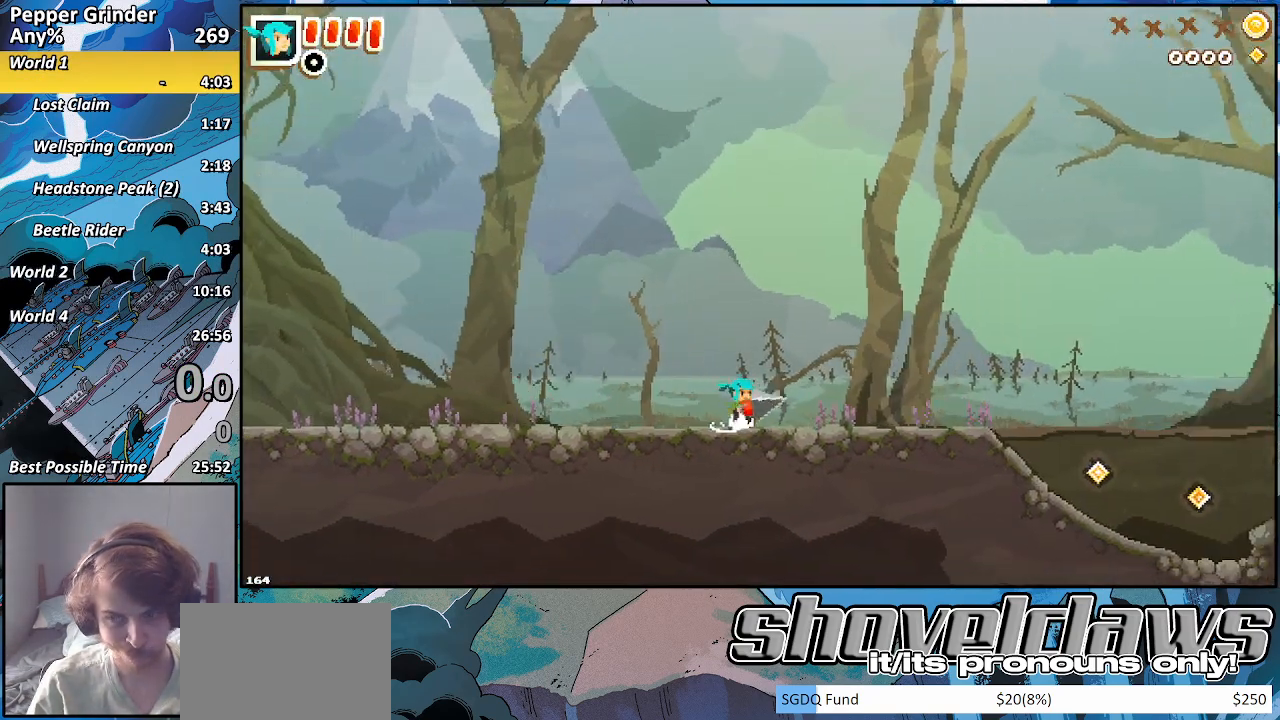
{"buttons": [], "left_stick": "right", "right_stick": "center", "events": []}
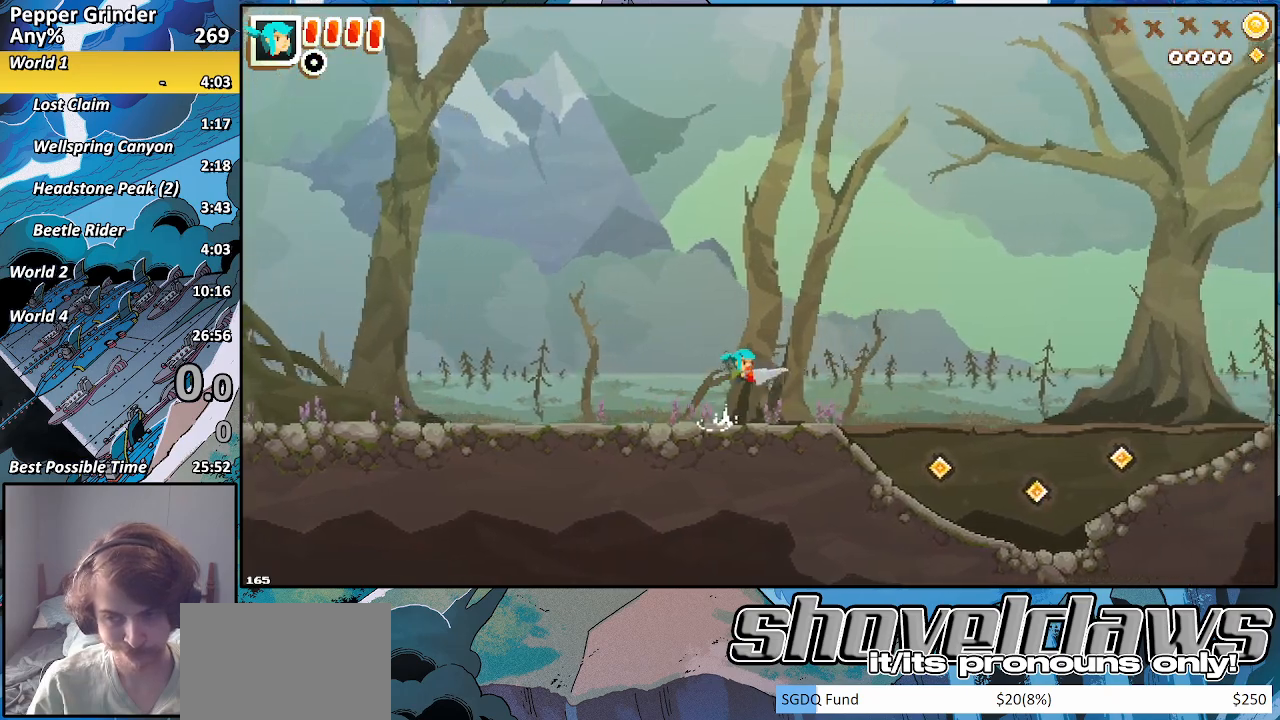
{"buttons": ["R2"], "left_stick": "right", "right_stick": "center", "events": [[333, "R2", "down"]]}
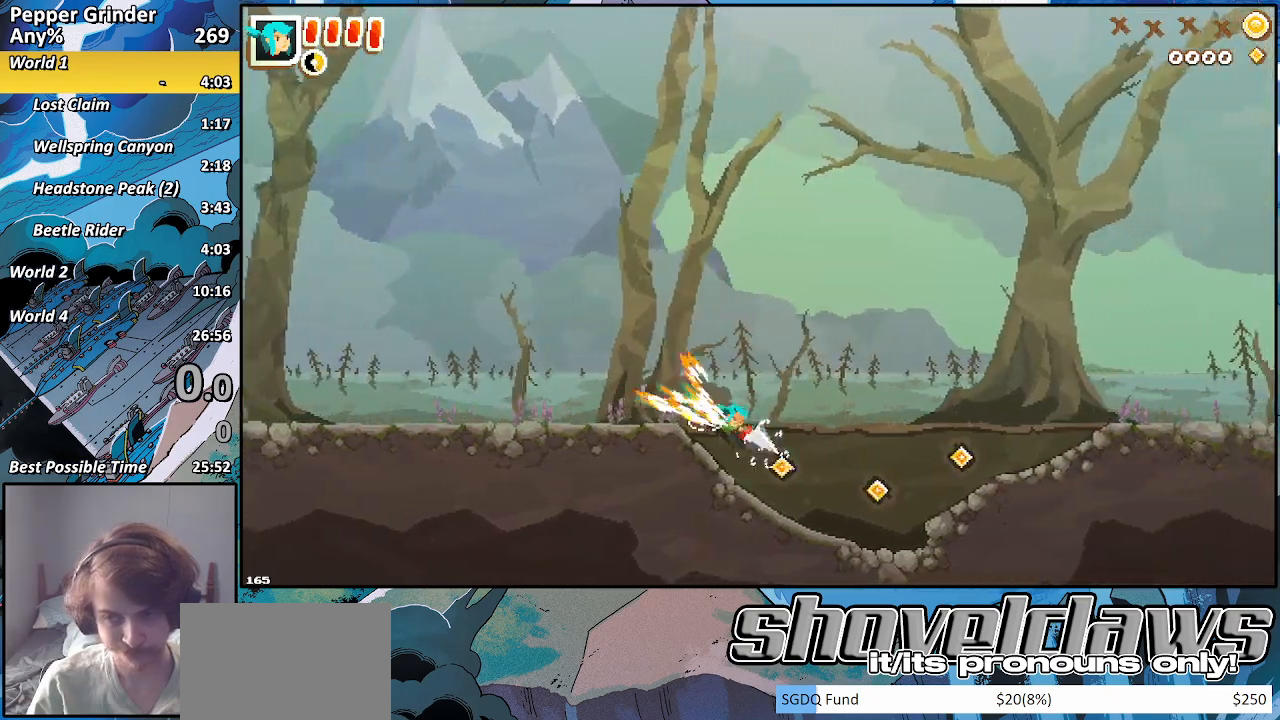
{"buttons": ["R2"], "left_stick": "right", "right_stick": "center", "events": []}
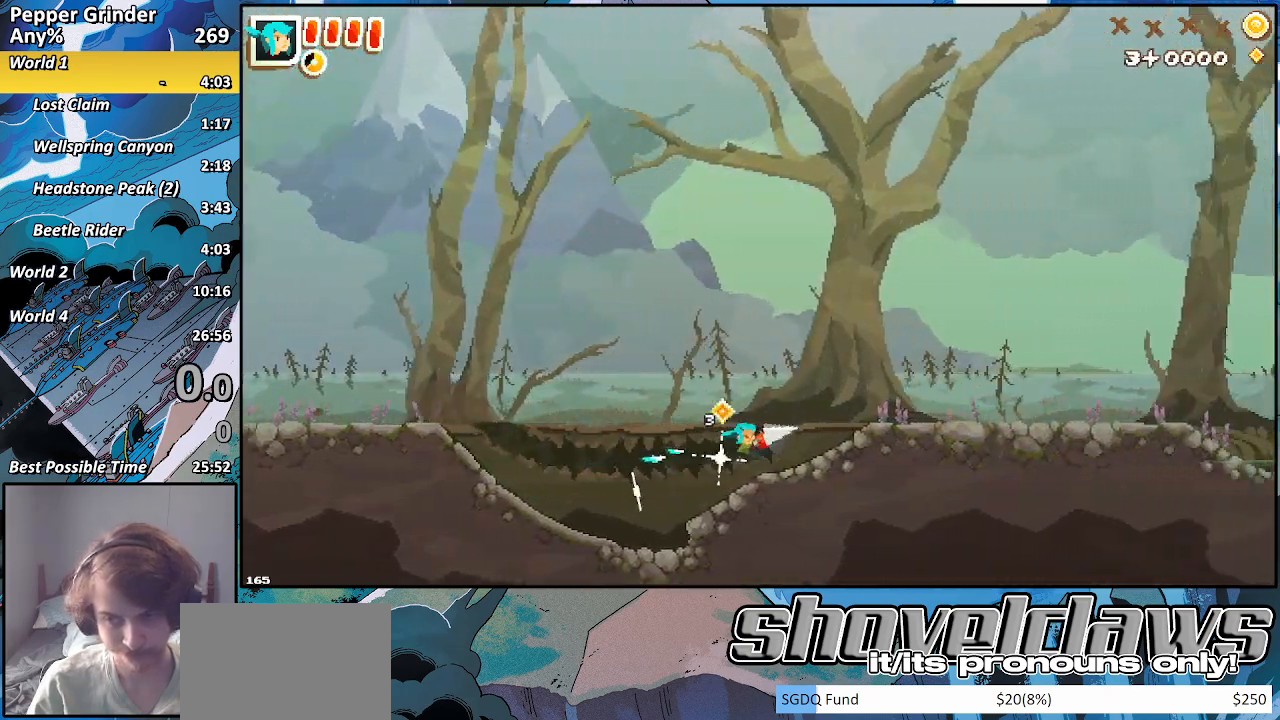
{"buttons": ["R2"], "left_stick": "right", "right_stick": "center", "events": []}
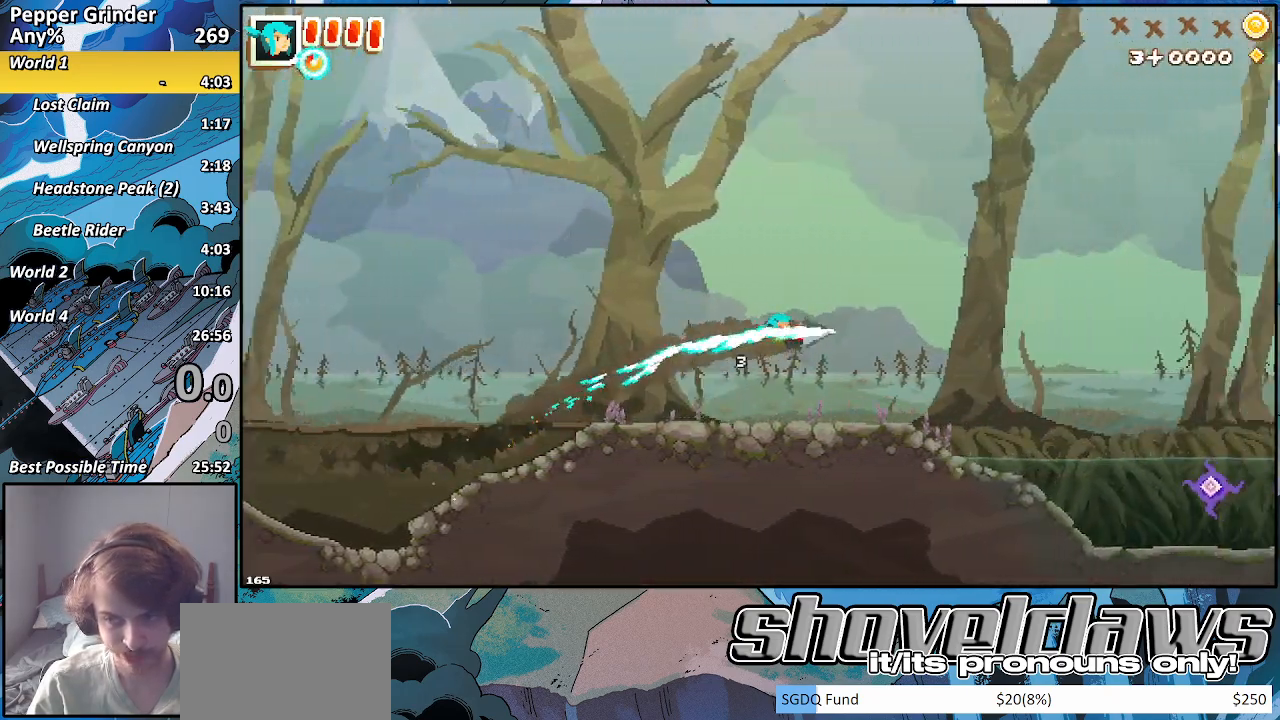
{"buttons": ["R2"], "left_stick": "right", "right_stick": "center", "events": []}
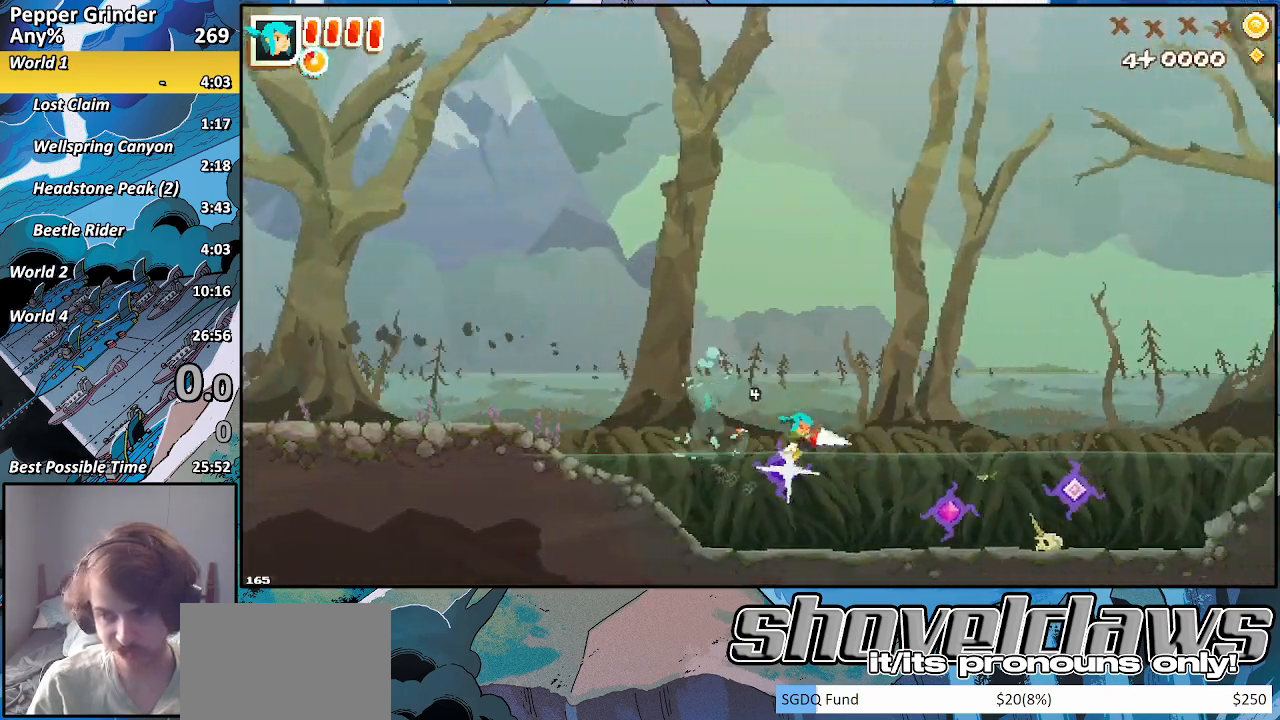
{"buttons": ["R2"], "left_stick": "right", "right_stick": "center", "events": []}
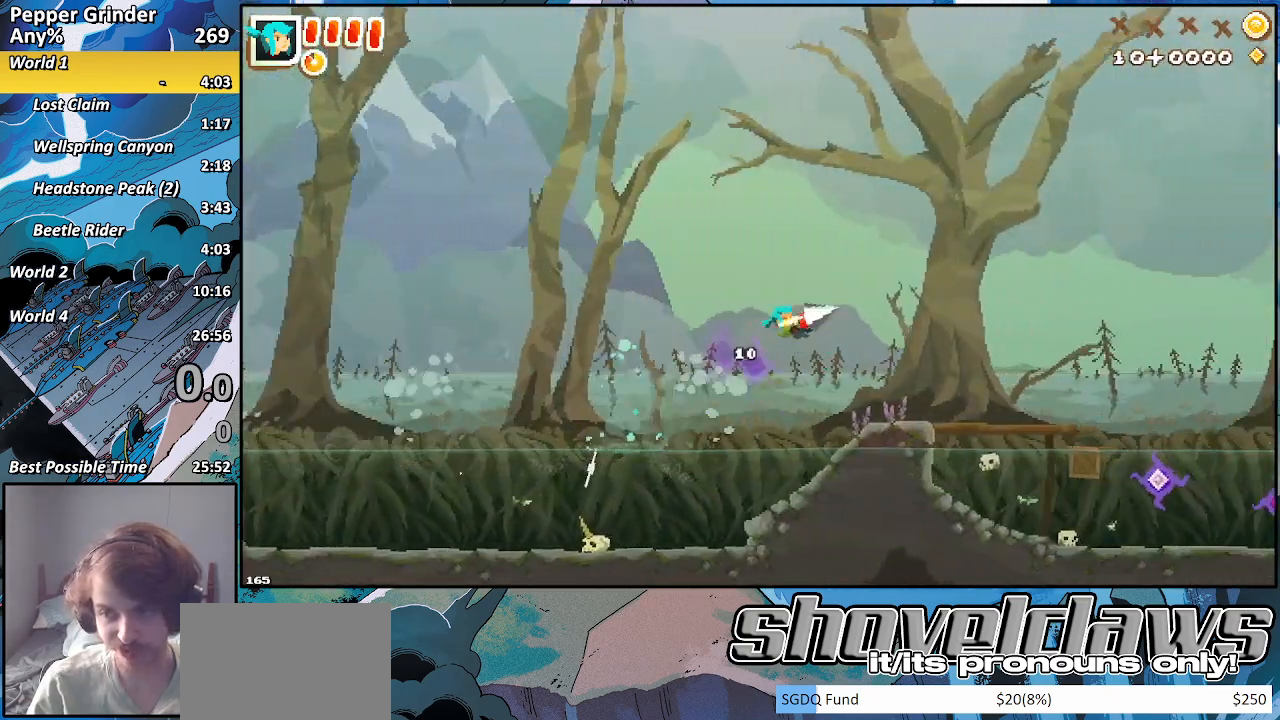
{"buttons": ["R2"], "left_stick": "right", "right_stick": "center", "events": []}
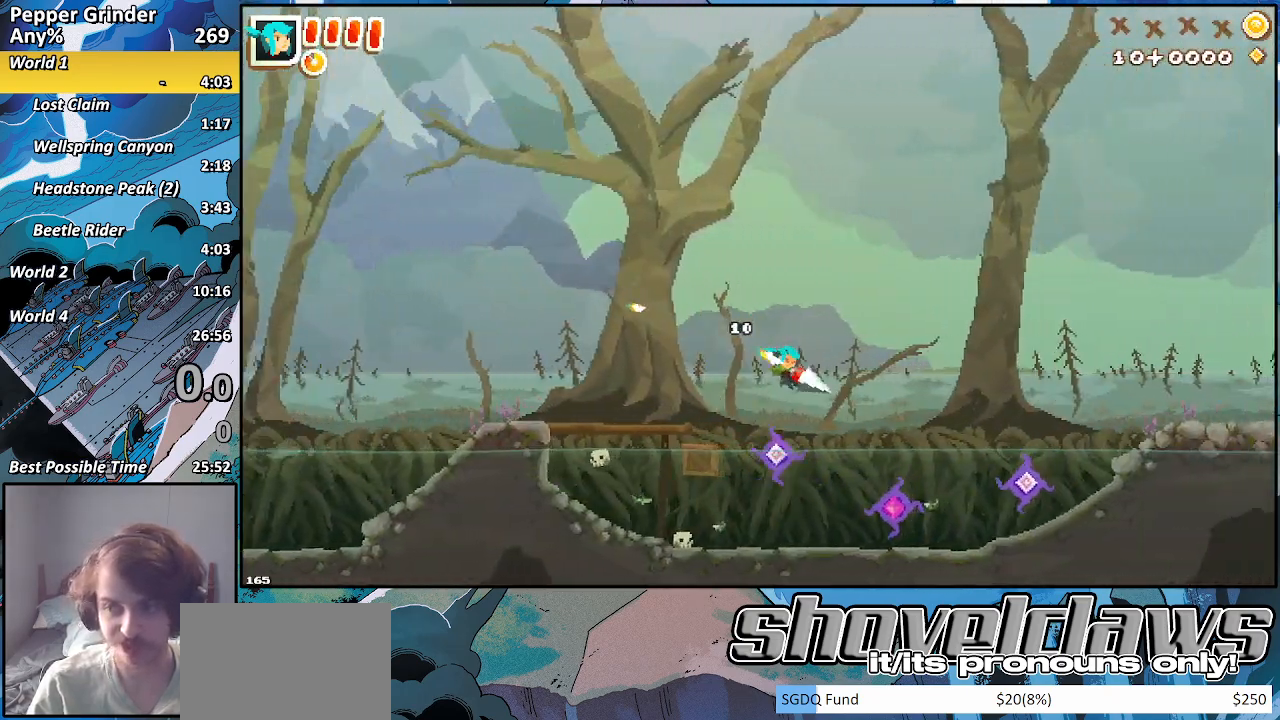
{"buttons": ["R2"], "left_stick": "right", "right_stick": "center", "events": []}
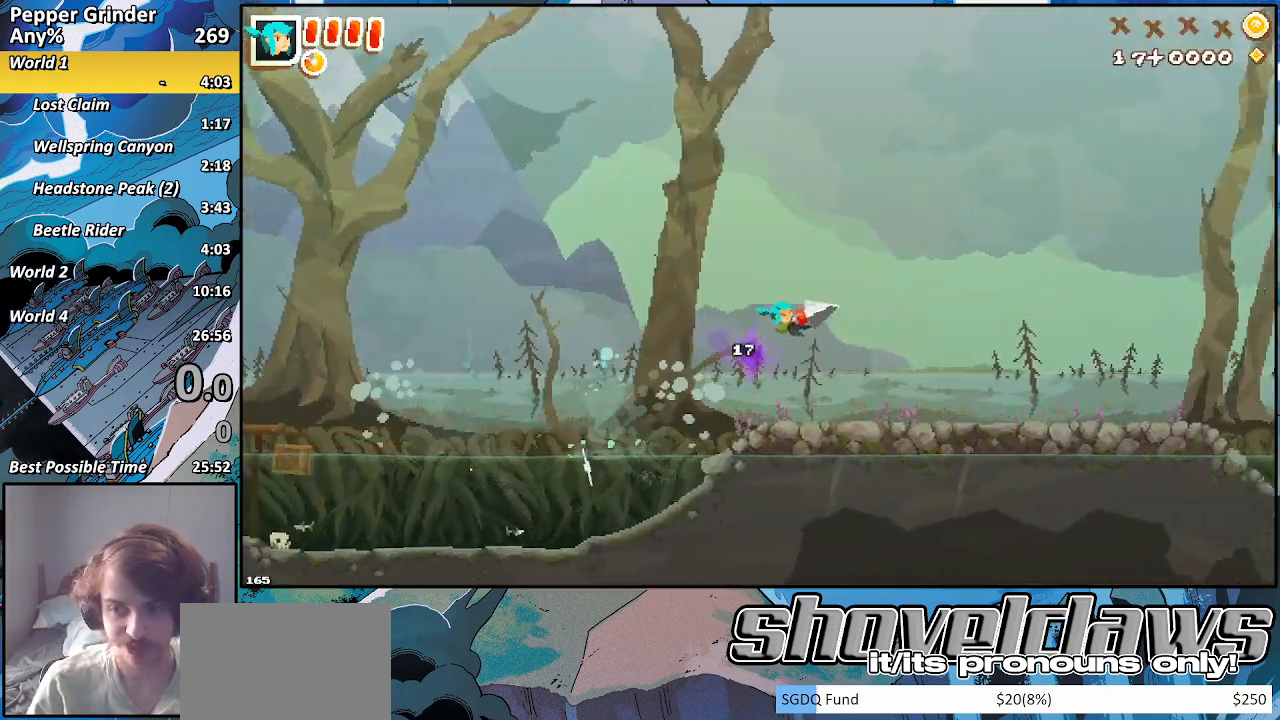
{"buttons": ["R2"], "left_stick": "right", "right_stick": "center", "events": []}
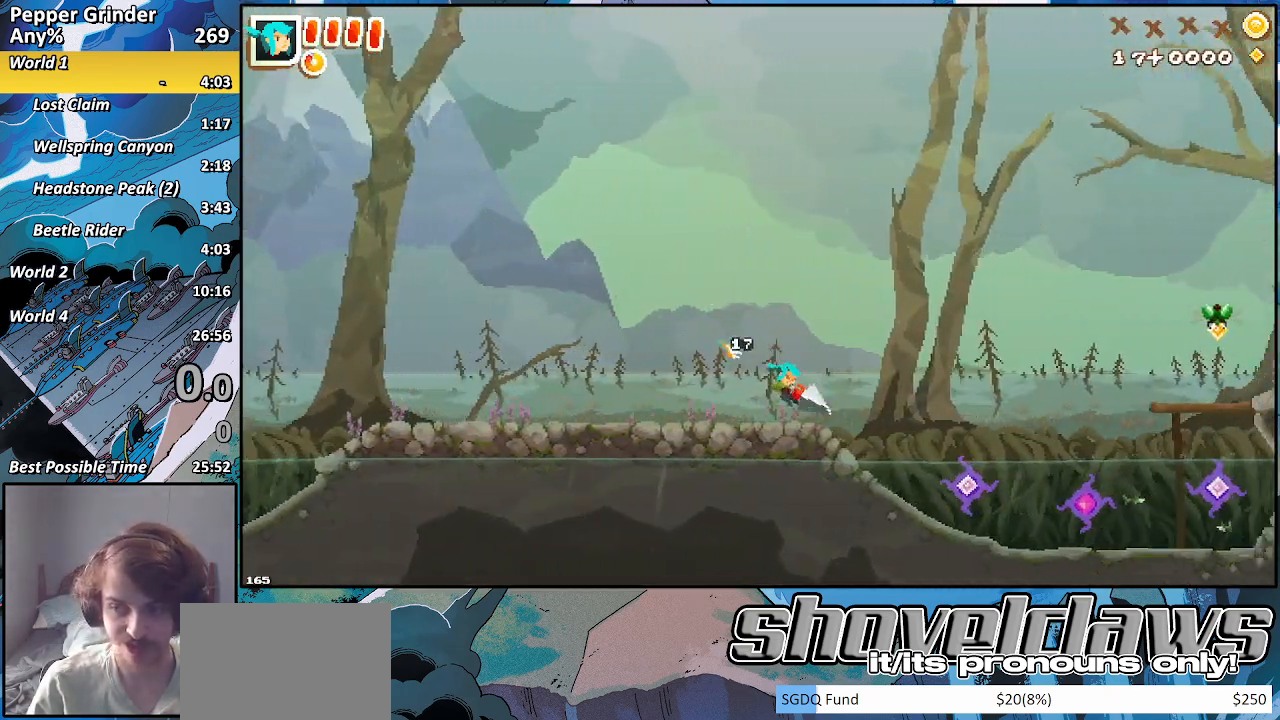
{"buttons": ["R2"], "left_stick": "right", "right_stick": "center", "events": []}
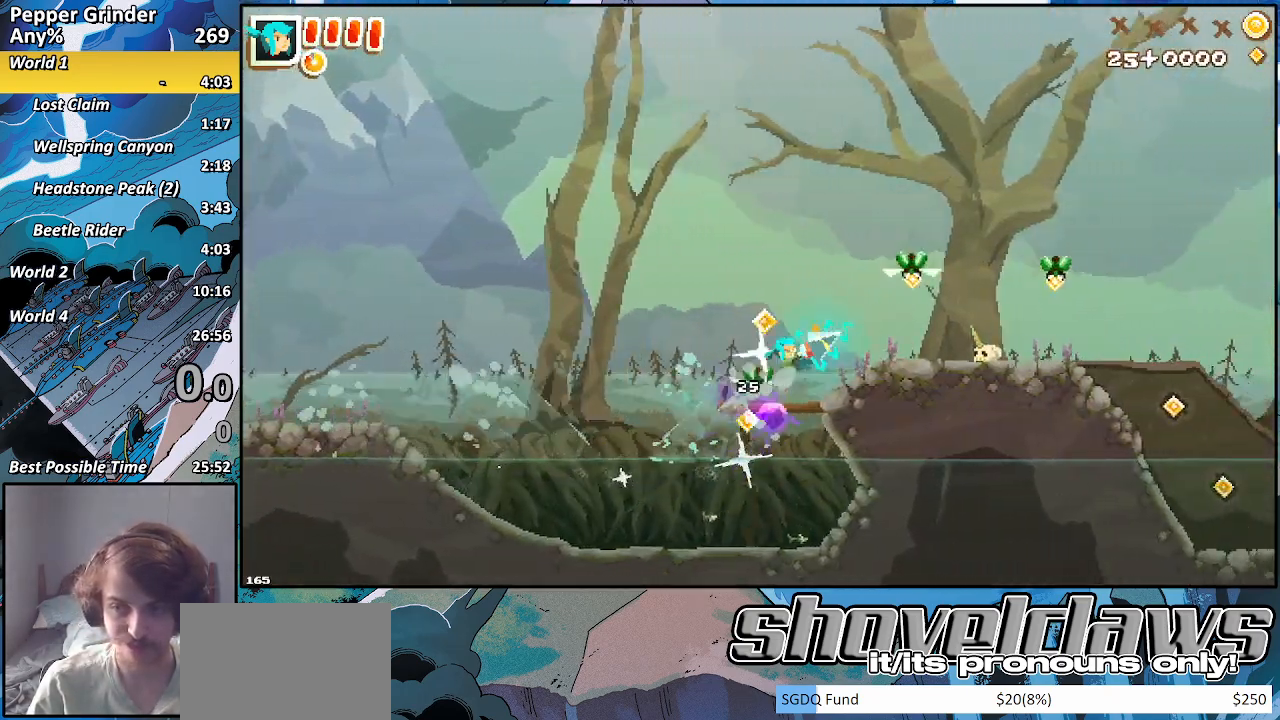
{"buttons": ["R2"], "left_stick": "right", "right_stick": "center", "events": []}
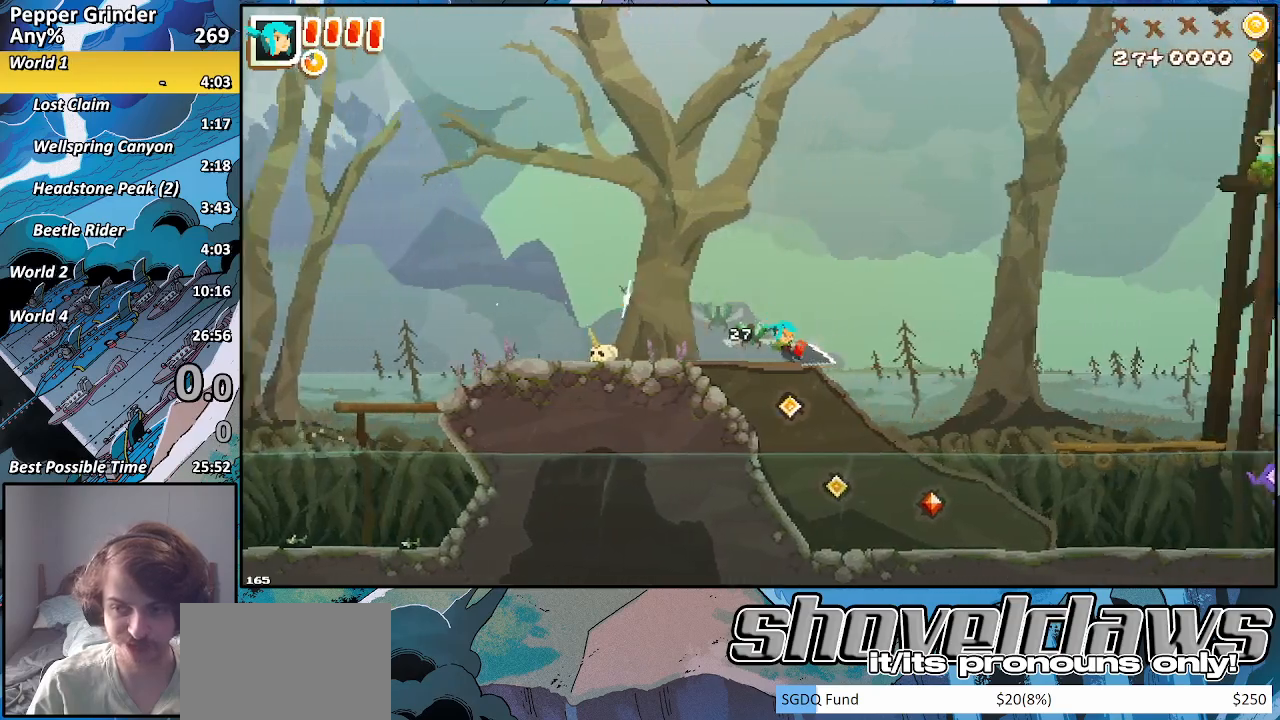
{"buttons": ["R2"], "left_stick": "right", "right_stick": "center", "events": []}
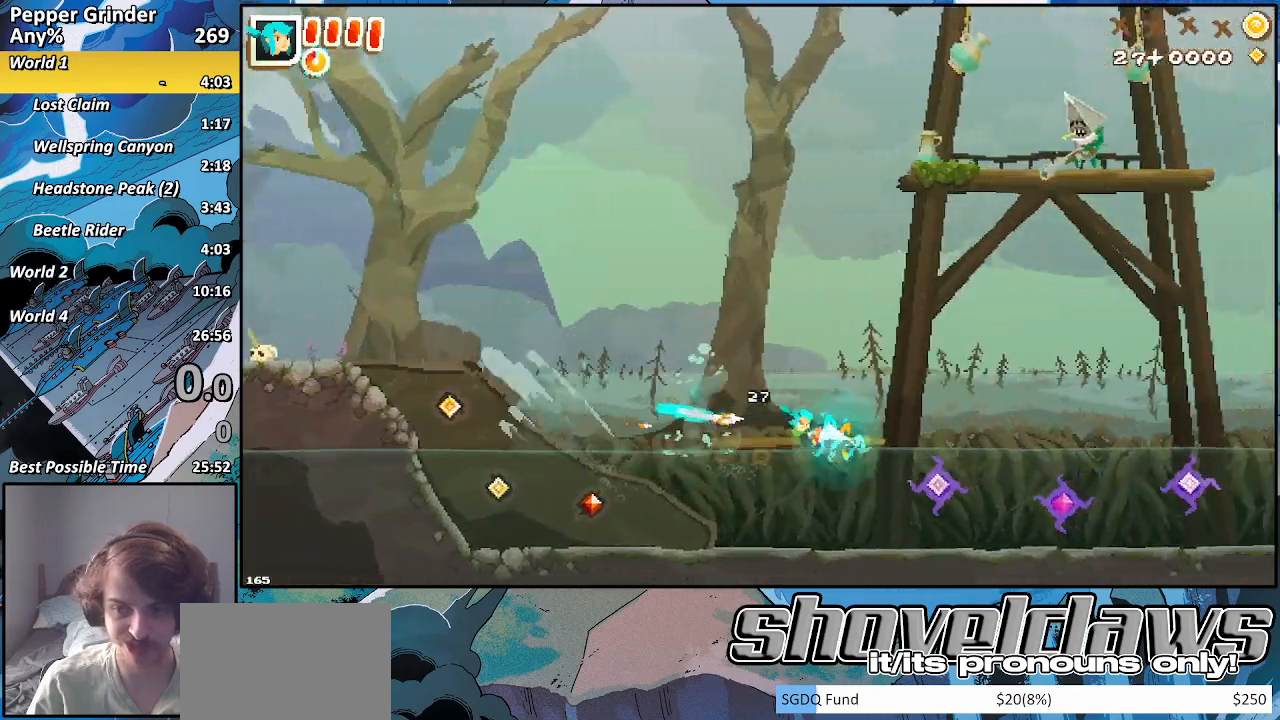
{"buttons": ["R2"], "left_stick": "right", "right_stick": "center", "events": []}
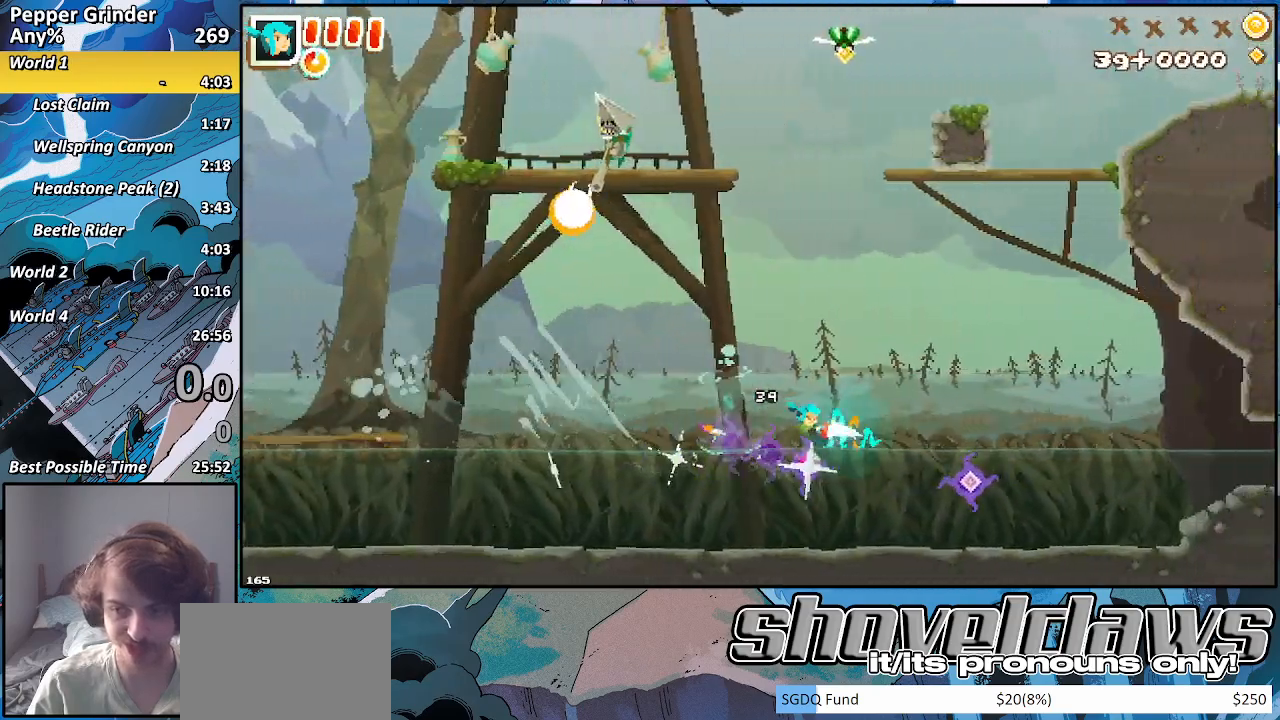
{"buttons": ["R2"], "left_stick": "right", "right_stick": "center", "events": []}
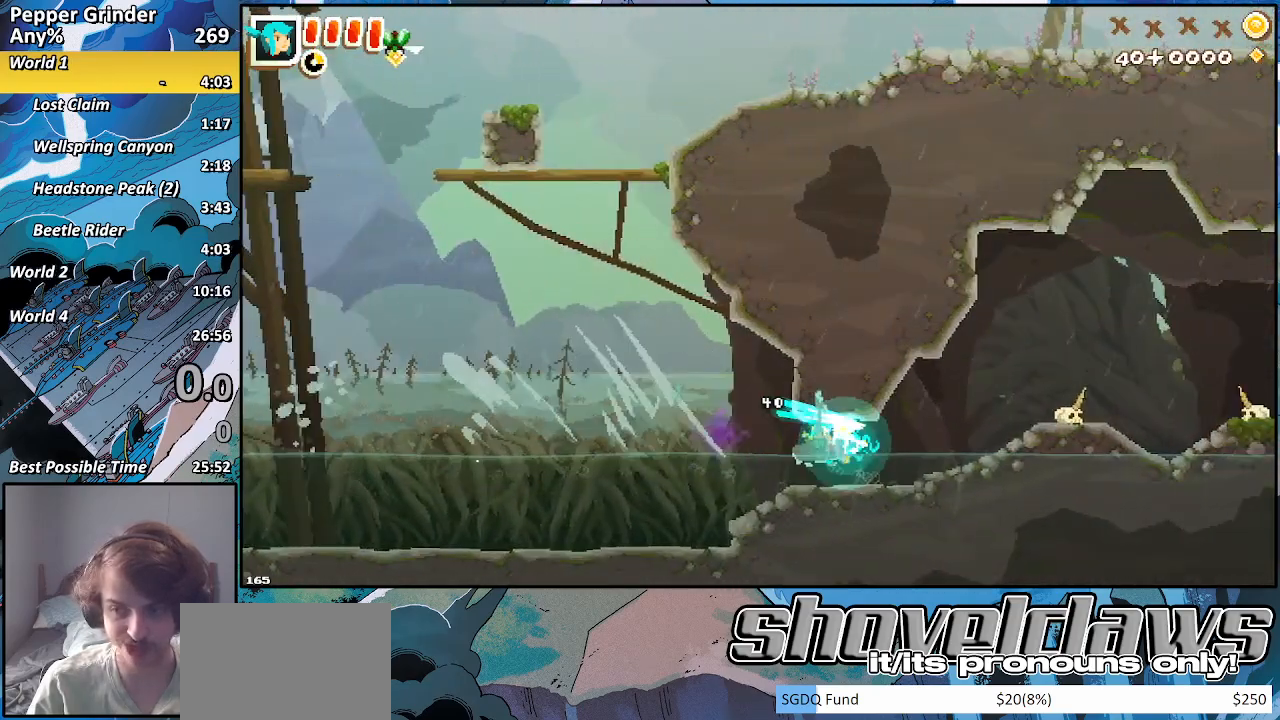
{"buttons": ["R2"], "left_stick": "right", "right_stick": "center", "events": []}
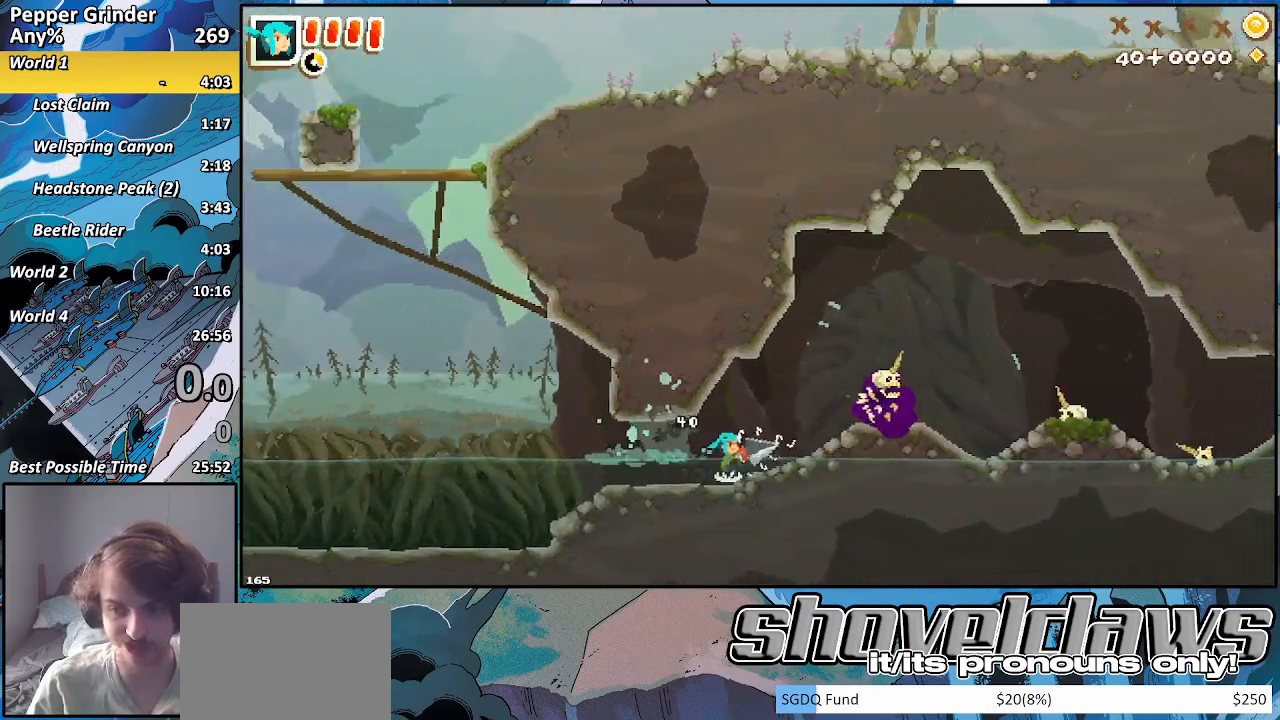
{"buttons": ["R2"], "left_stick": "right", "right_stick": "center", "events": []}
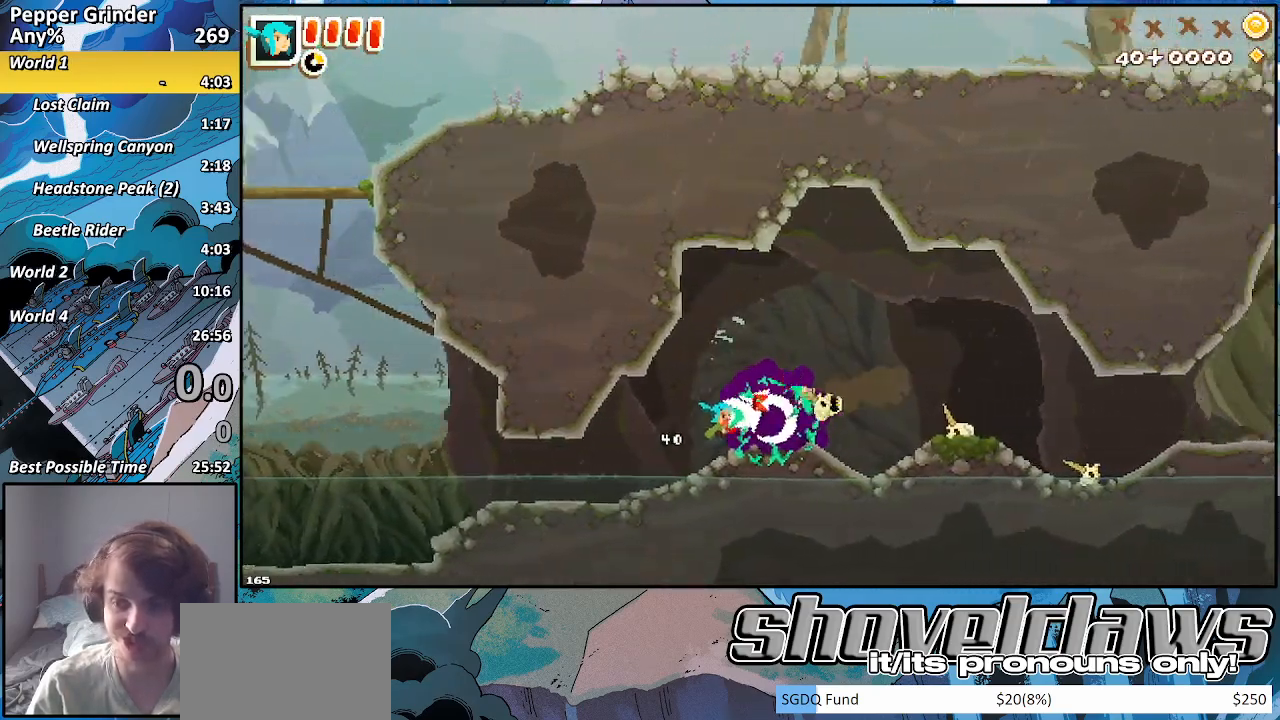
{"buttons": ["R2"], "left_stick": "right", "right_stick": "center", "events": []}
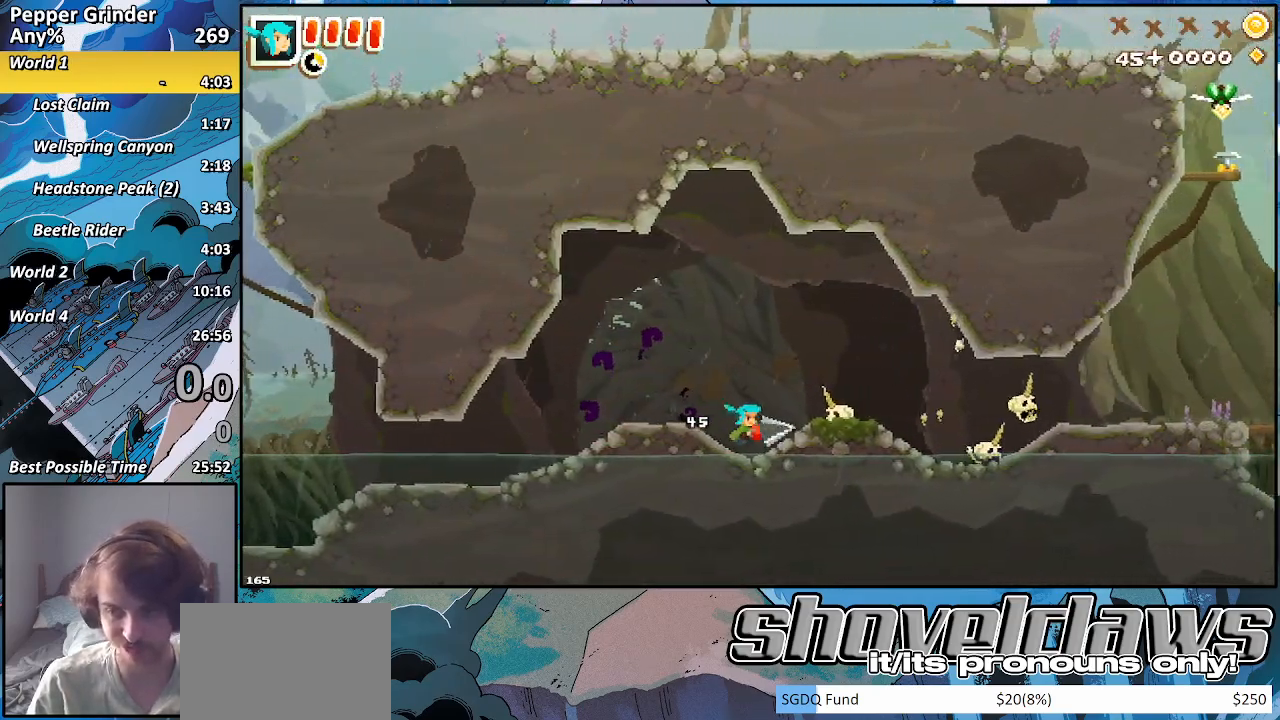
{"buttons": ["R2"], "left_stick": "right", "right_stick": "center", "events": []}
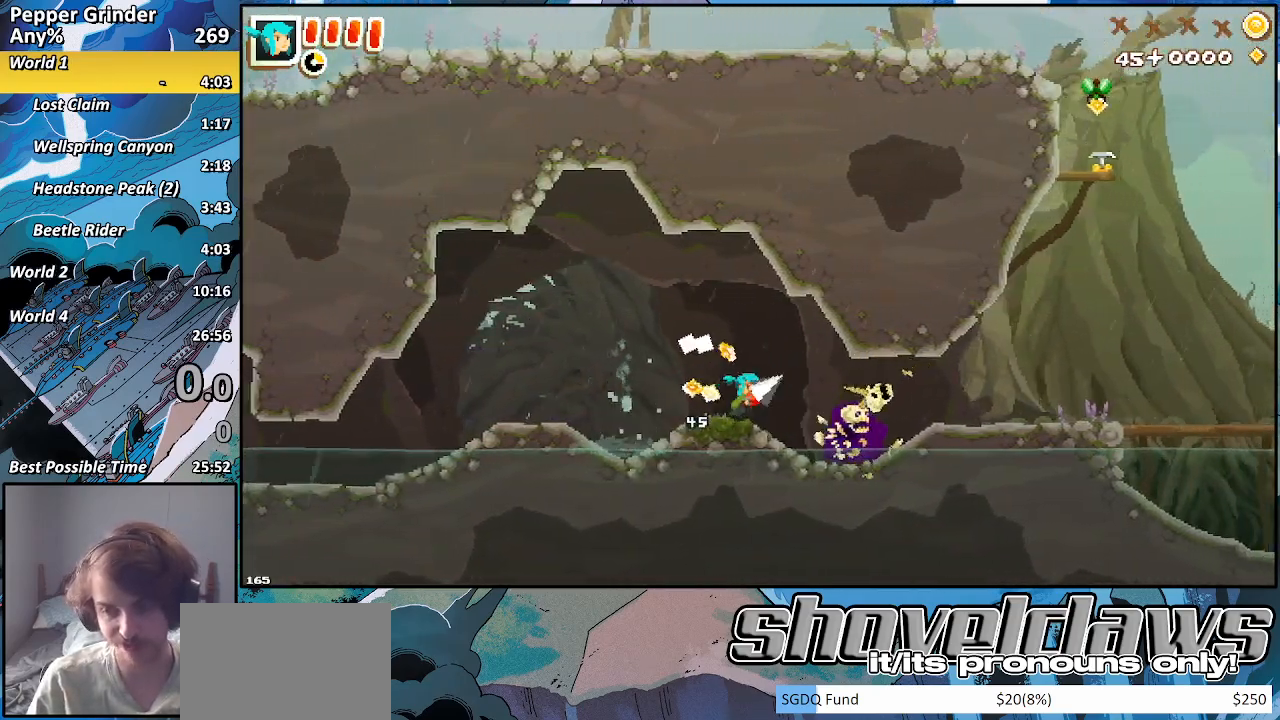
{"buttons": ["R2"], "left_stick": "right", "right_stick": "center", "events": [[50, "left_stick", "down-left"], [150, "left_stick", "right"]]}
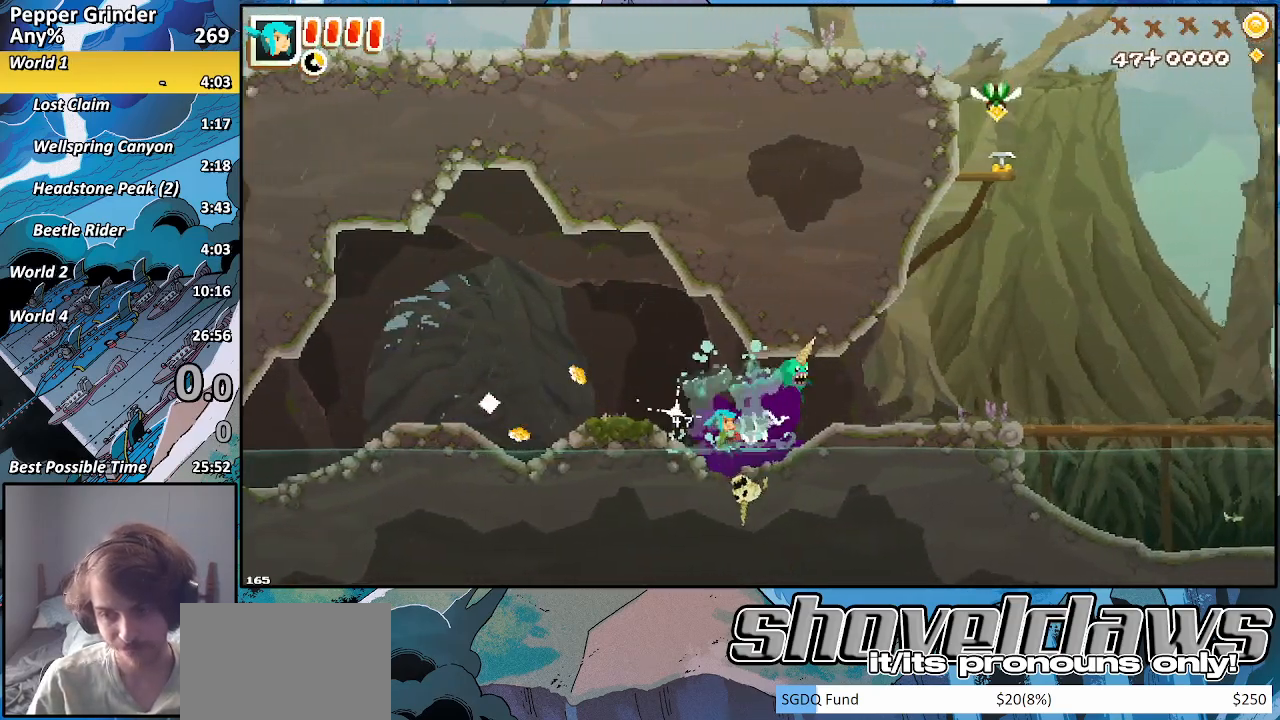
{"buttons": ["R2"], "left_stick": "right", "right_stick": "center", "events": []}
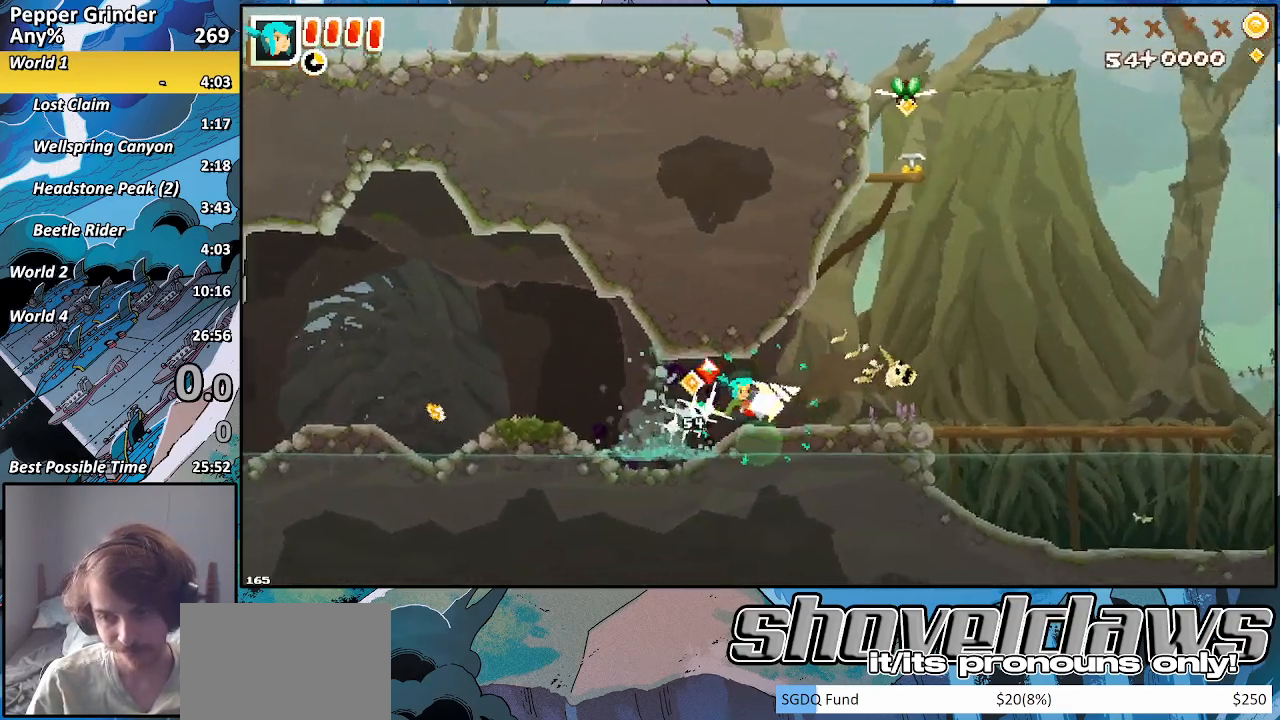
{"buttons": ["R2"], "left_stick": "right", "right_stick": "center", "events": []}
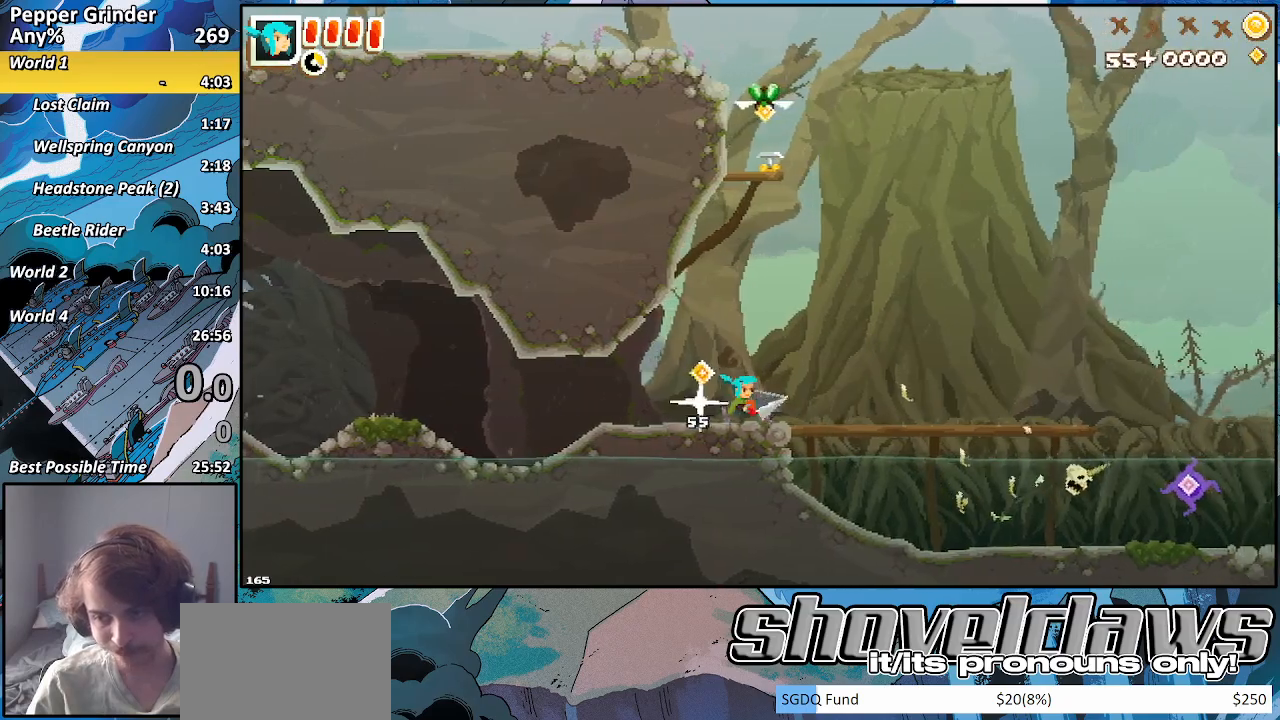
{"buttons": ["R2"], "left_stick": "right", "right_stick": "center", "events": []}
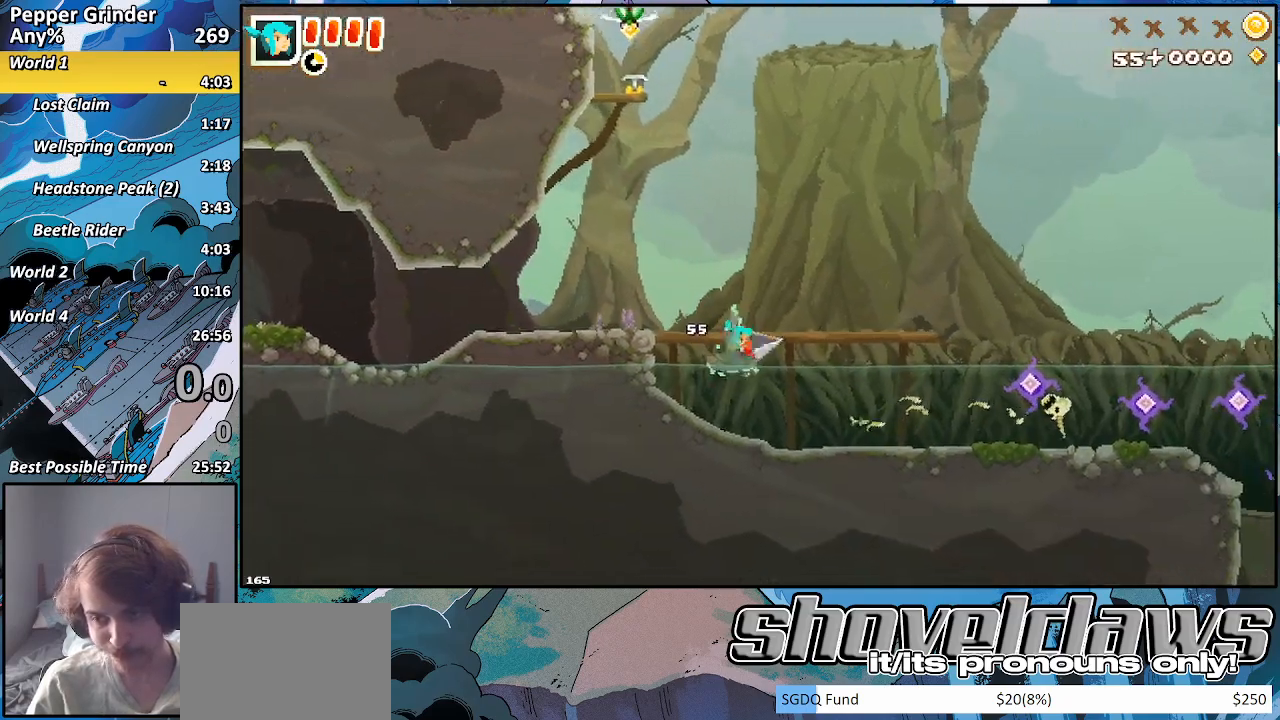
{"buttons": ["R2"], "left_stick": "right", "right_stick": "center", "events": []}
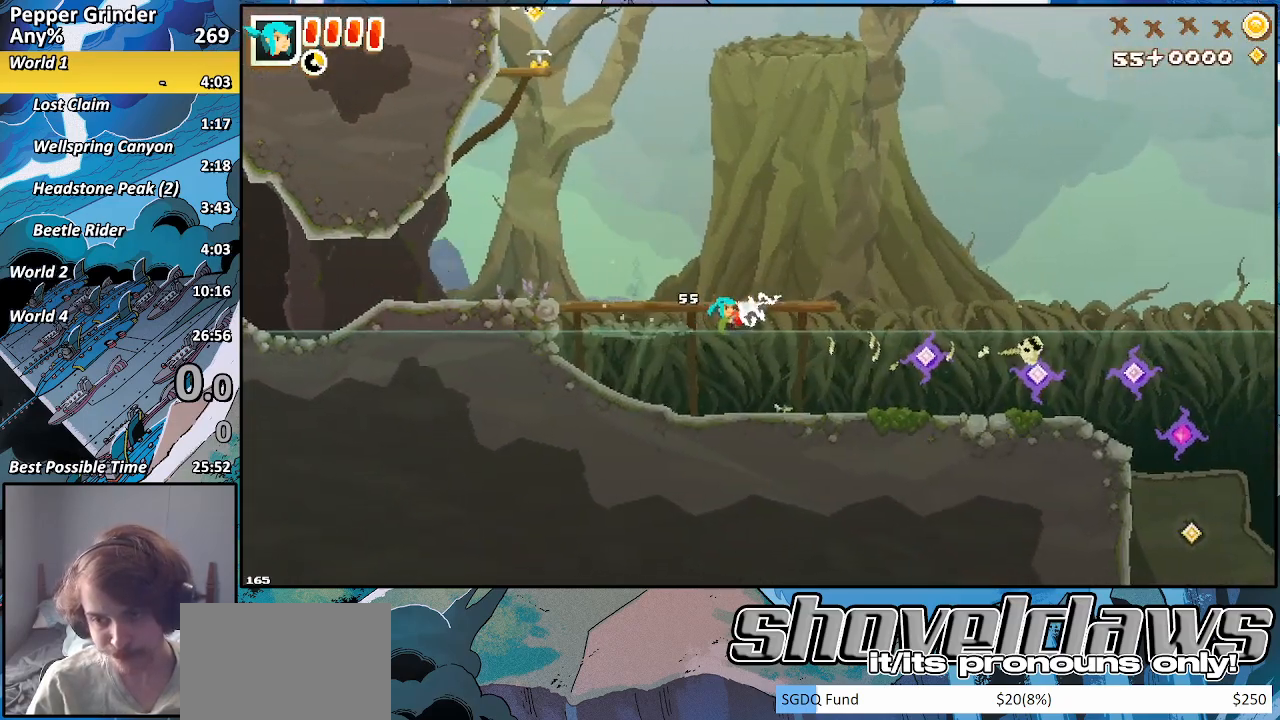
{"buttons": ["R2"], "left_stick": "right", "right_stick": "center", "events": []}
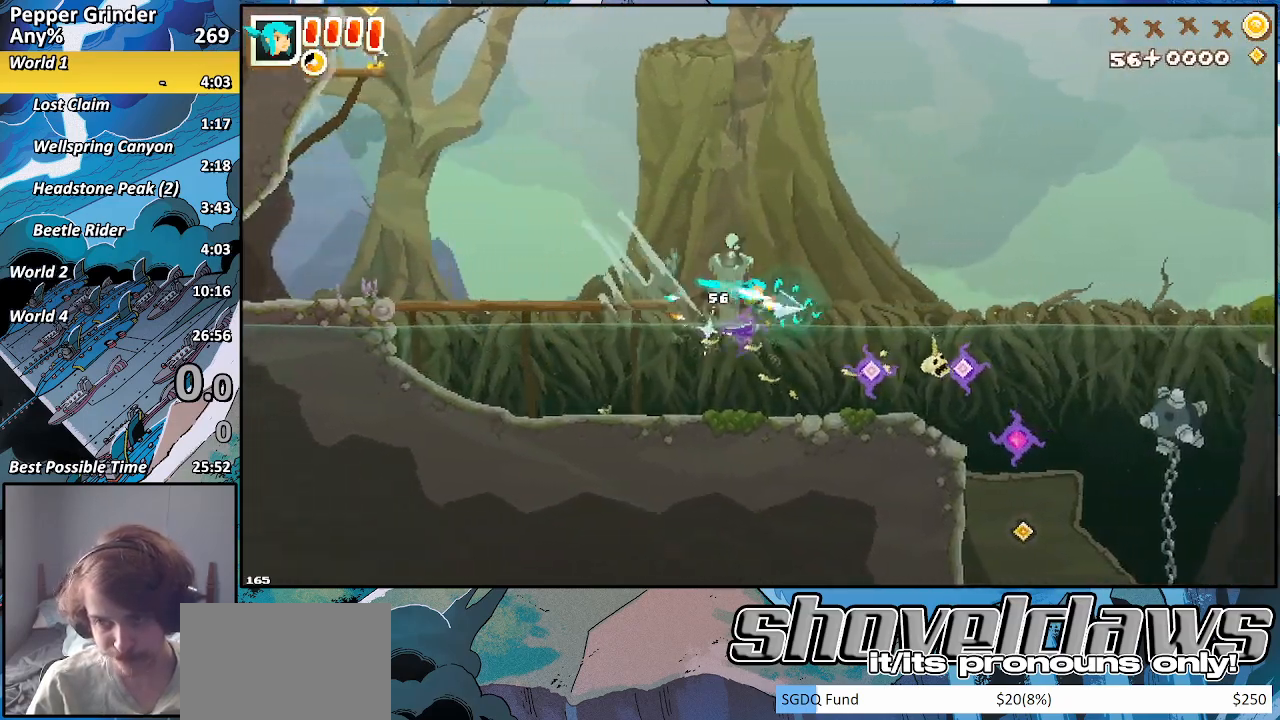
{"buttons": ["R2"], "left_stick": "right", "right_stick": "center", "events": []}
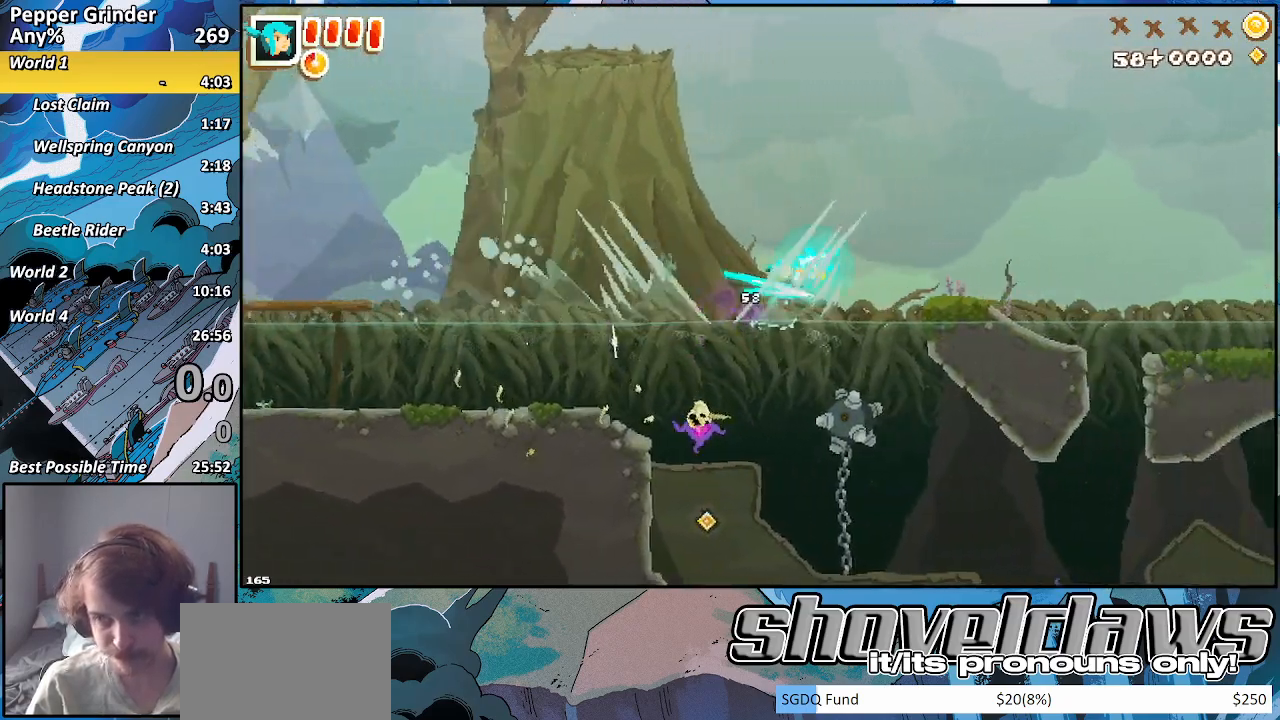
{"buttons": ["R2"], "left_stick": "right", "right_stick": "center", "events": []}
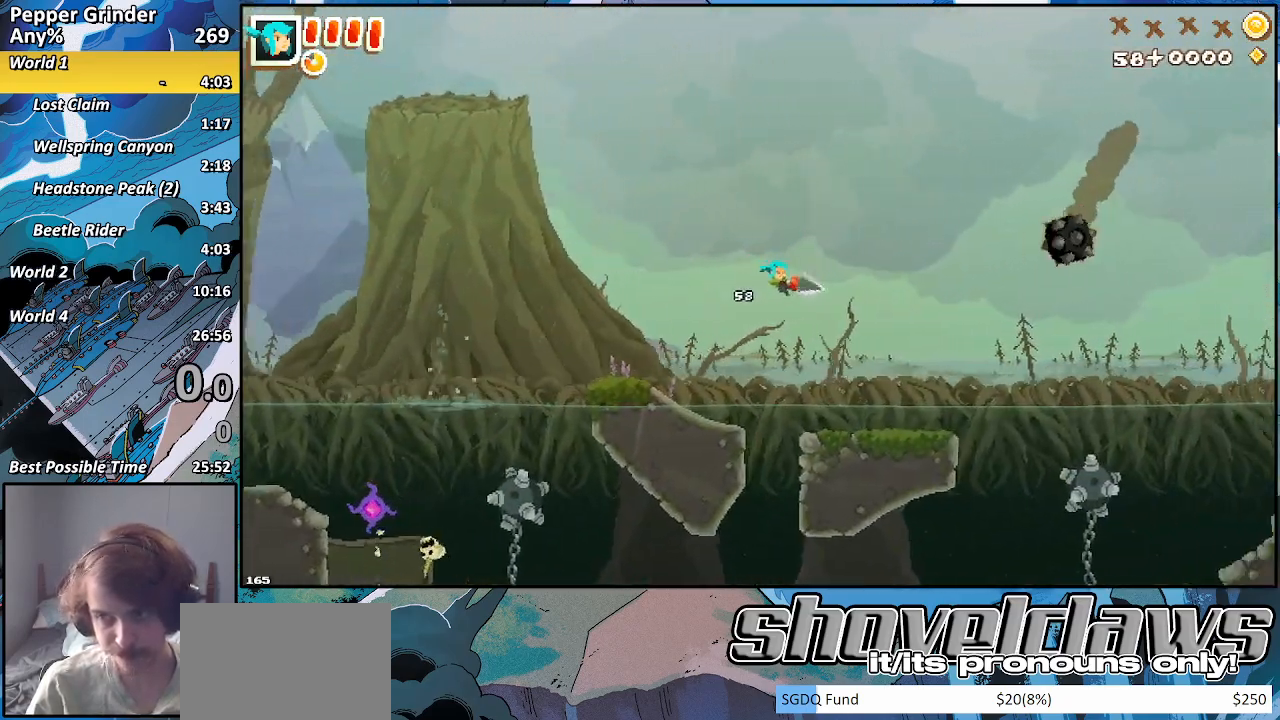
{"buttons": ["R2"], "left_stick": "right", "right_stick": "center", "events": []}
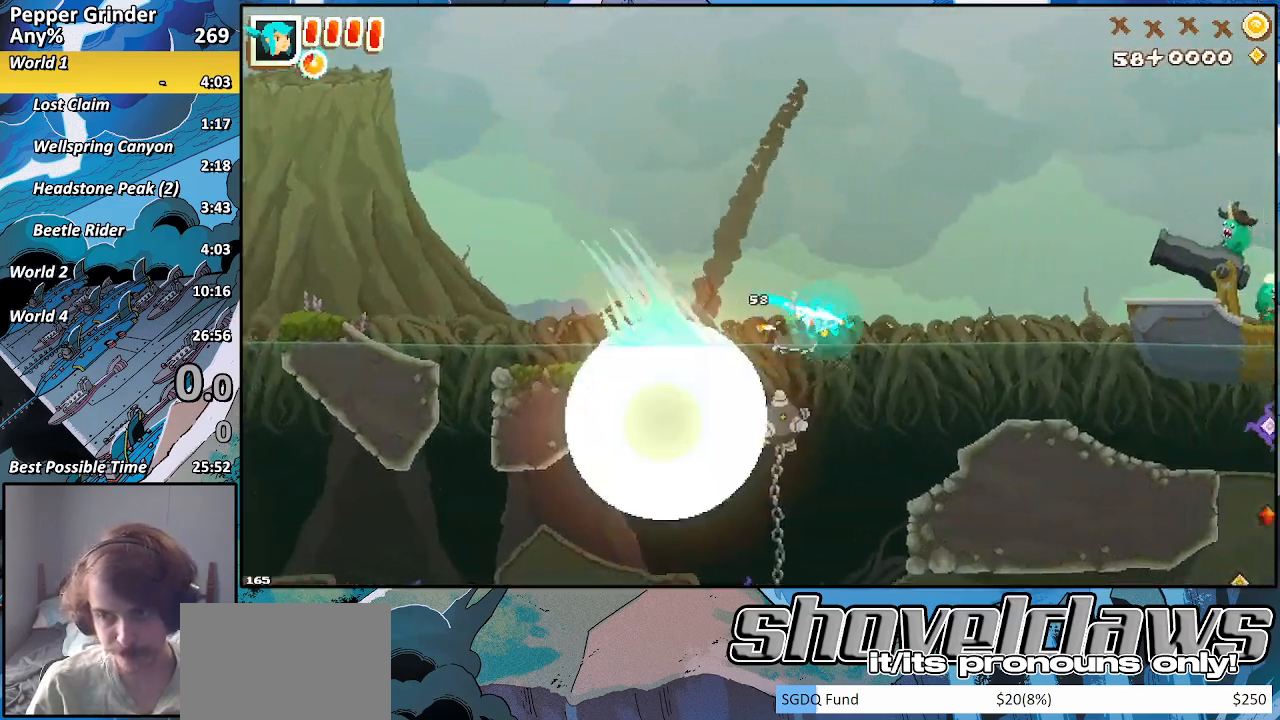
{"buttons": ["R2"], "left_stick": "right", "right_stick": "center", "events": []}
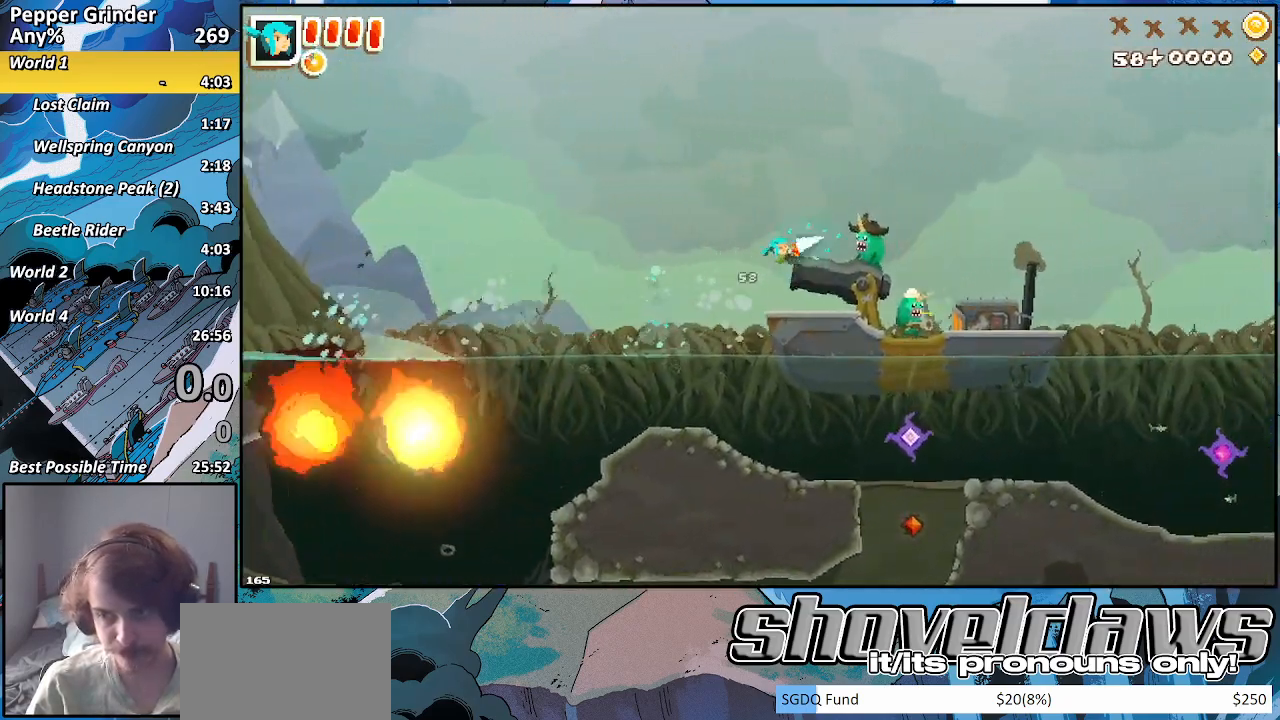
{"buttons": ["R2"], "left_stick": "right", "right_stick": "center", "events": []}